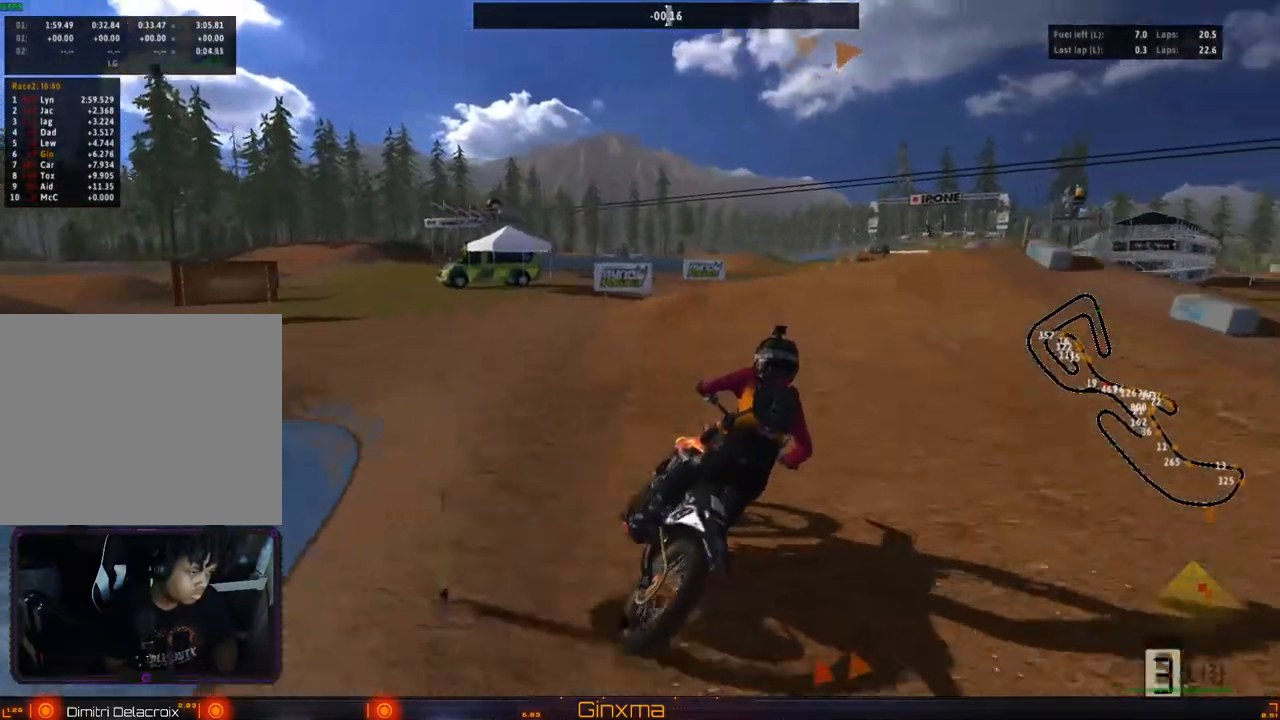
Gameplay with a controller (PlayStation layout); each line is a JSON object with the inputs held at the frame after it (dt_ms = milliseconds from this image to that frame). "events" lists button and stick changes between this image and that frame as [ms after this image, input, new state], when the widget could be followed in between. Not read: L3 R3.
{"dt_ms": 500, "buttons": [], "left_stick": "down", "right_stick": "center", "events": [[17, "left_stick", "left"], [117, "left_stick", "center"], [317, "R2", "up"], [383, "left_stick", "down"]]}
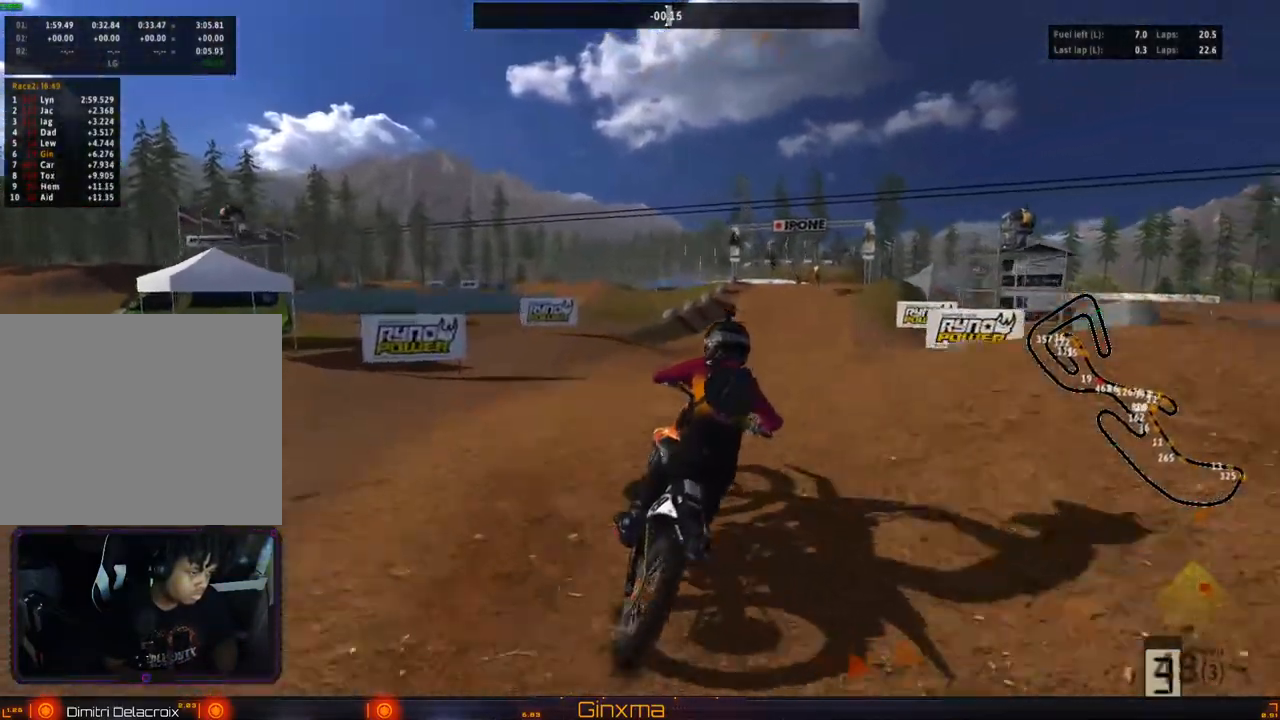
{"dt_ms": 500, "buttons": ["R2"], "left_stick": "right", "right_stick": "center", "events": [[117, "left_stick", "down-right"], [217, "left_stick", "right"], [417, "R2", "down"]]}
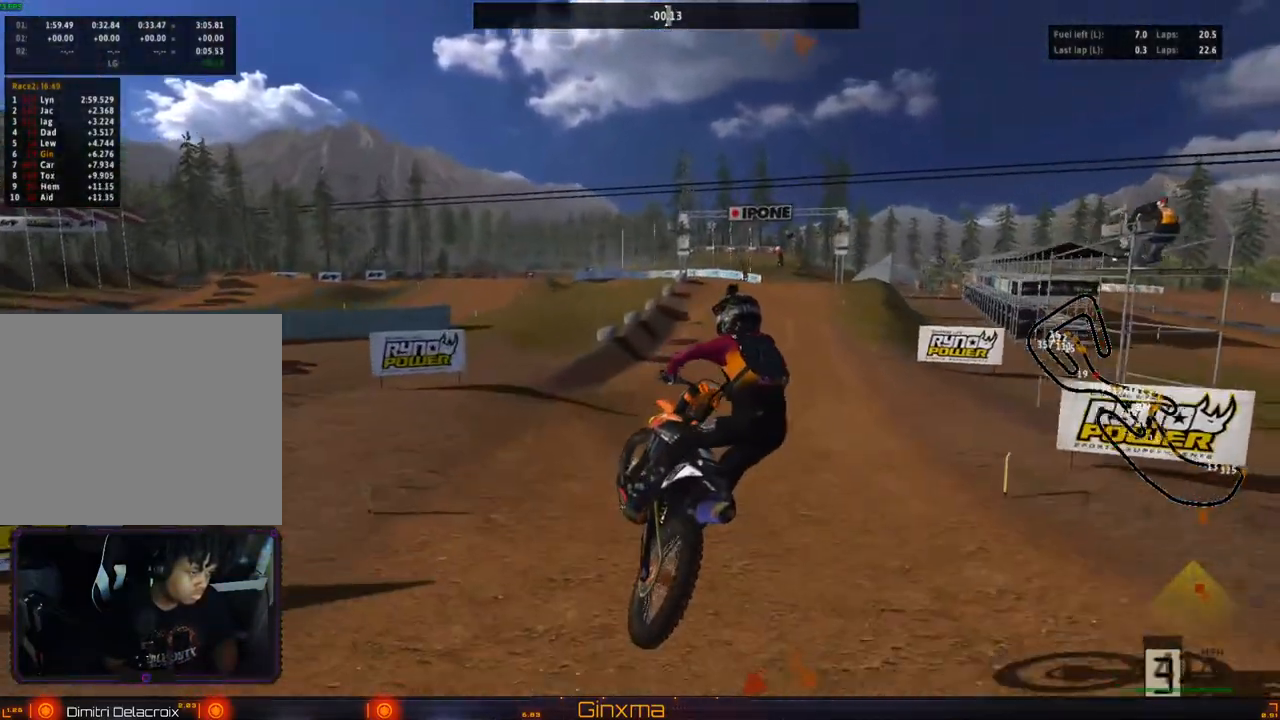
{"dt_ms": 500, "buttons": ["R2"], "left_stick": "up-left", "right_stick": "center"}
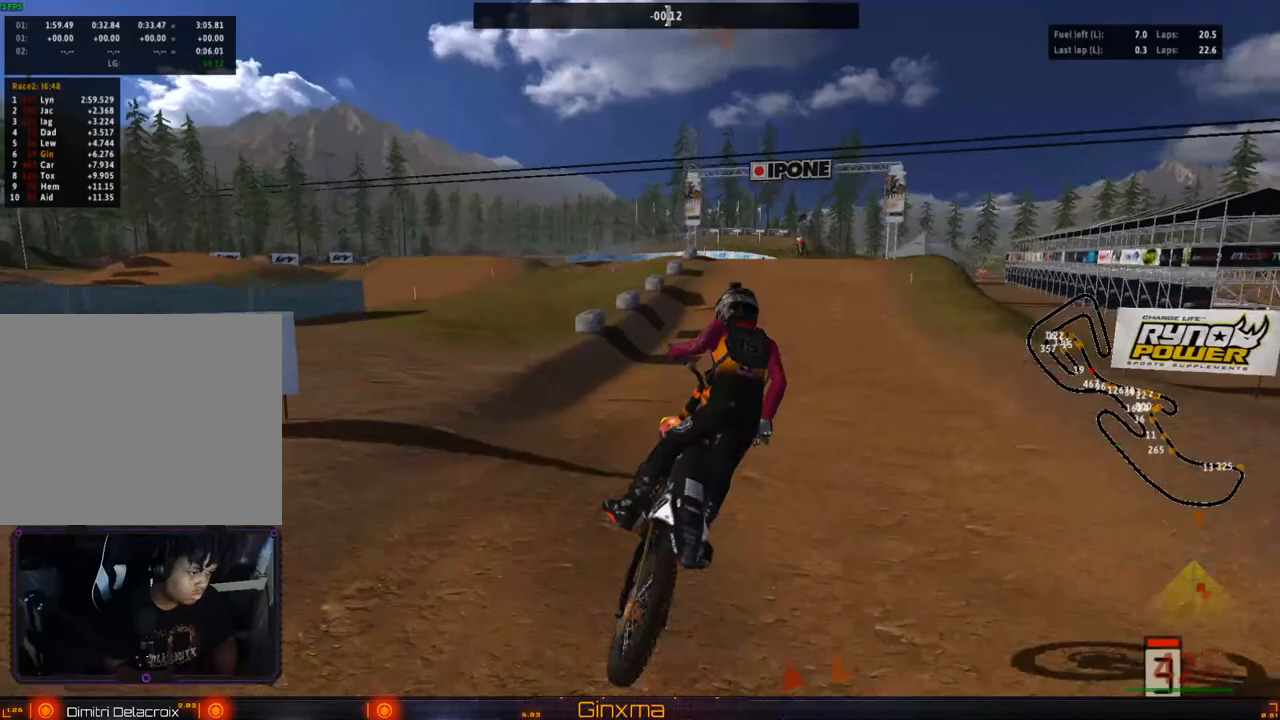
{"dt_ms": 500, "buttons": ["R2"], "left_stick": "up", "right_stick": "center", "events": [[200, "left_stick", "center"], [217, "CROSS", "down"], [333, "left_stick", "up"], [367, "CROSS", "up"]]}
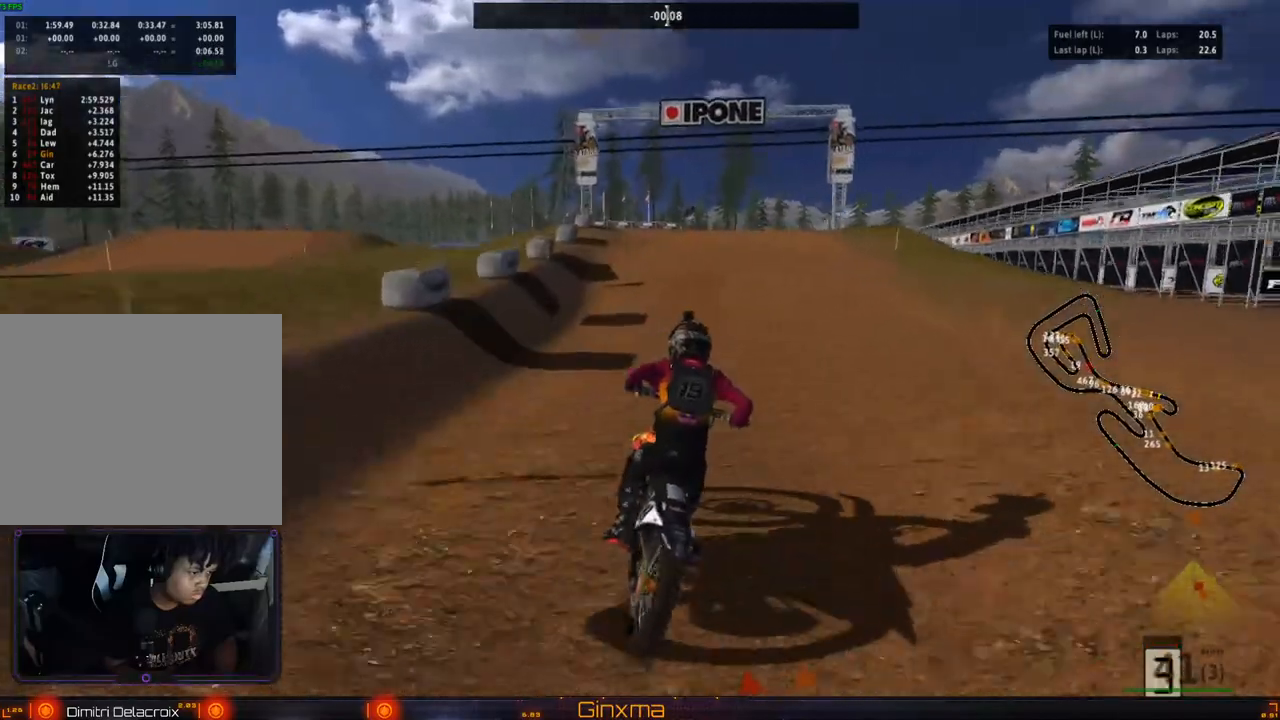
{"dt_ms": 500, "buttons": ["R2"], "left_stick": "center", "right_stick": "center", "events": [[100, "left_stick", "up-left"], [200, "CROSS", "down"], [317, "left_stick", "center"], [333, "CROSS", "up"], [333, "R2", "up"], [433, "R2", "down"]]}
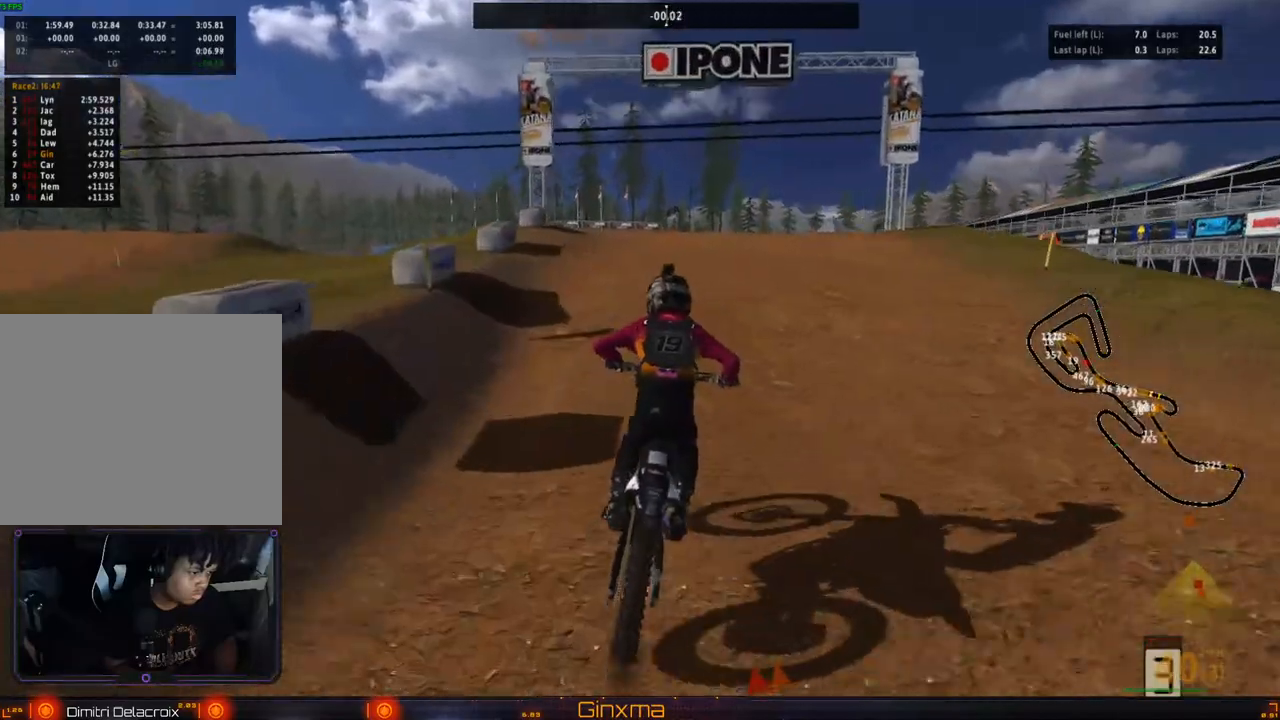
{"dt_ms": 1000, "buttons": [], "left_stick": "up", "right_stick": "center"}
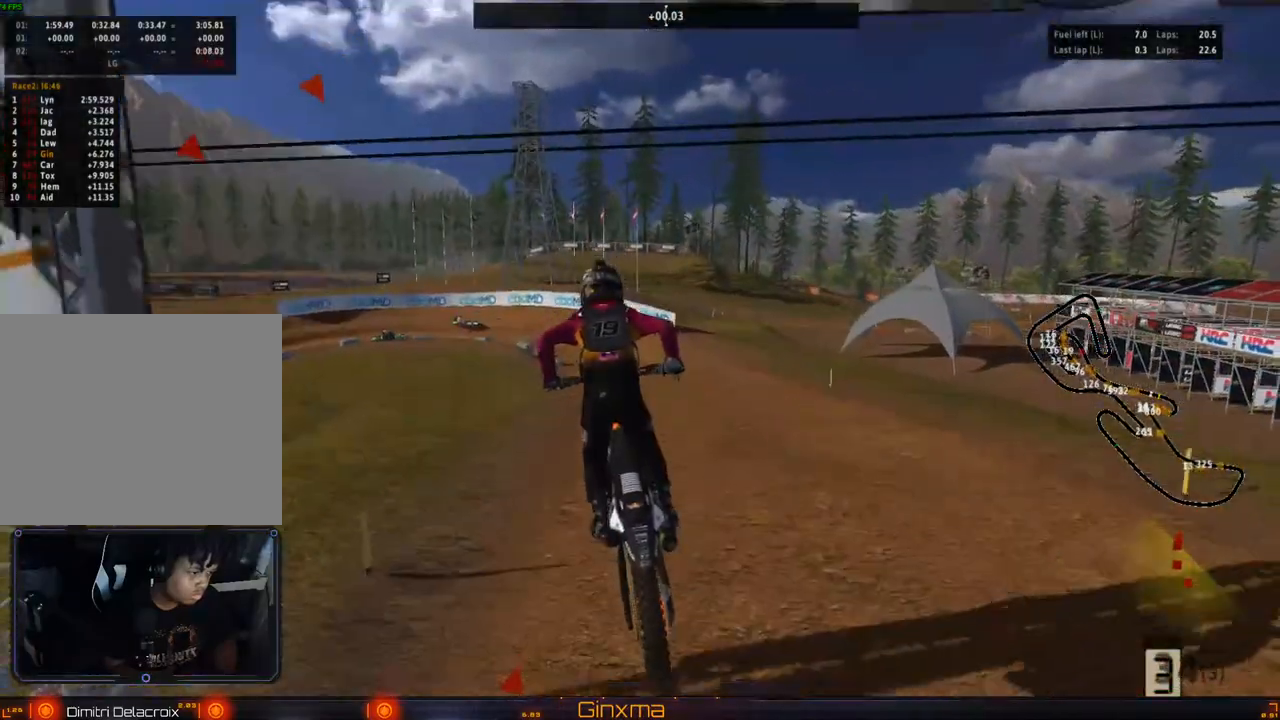
{"dt_ms": 500, "buttons": [], "left_stick": "up-left", "right_stick": "center", "events": [[83, "R2", "down"], [200, "left_stick", "up-left"], [317, "R2", "up"]]}
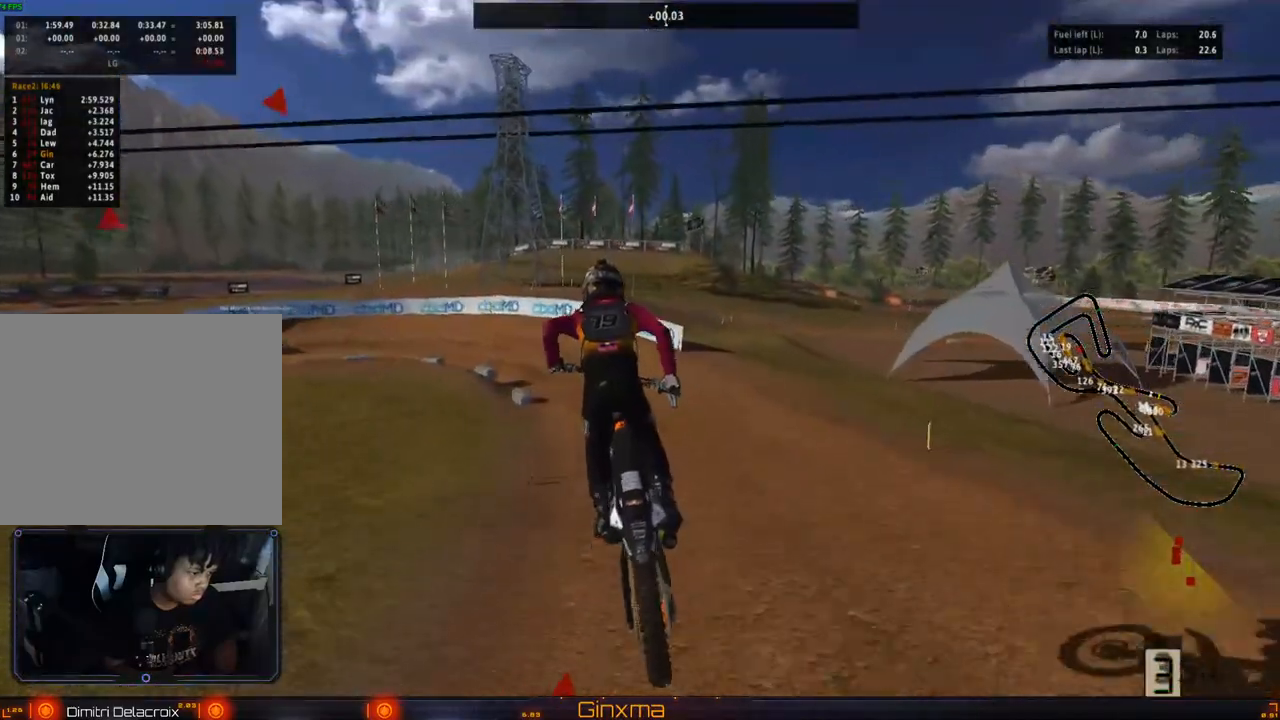
{"dt_ms": 500, "buttons": ["R2"], "left_stick": "center", "right_stick": "center"}
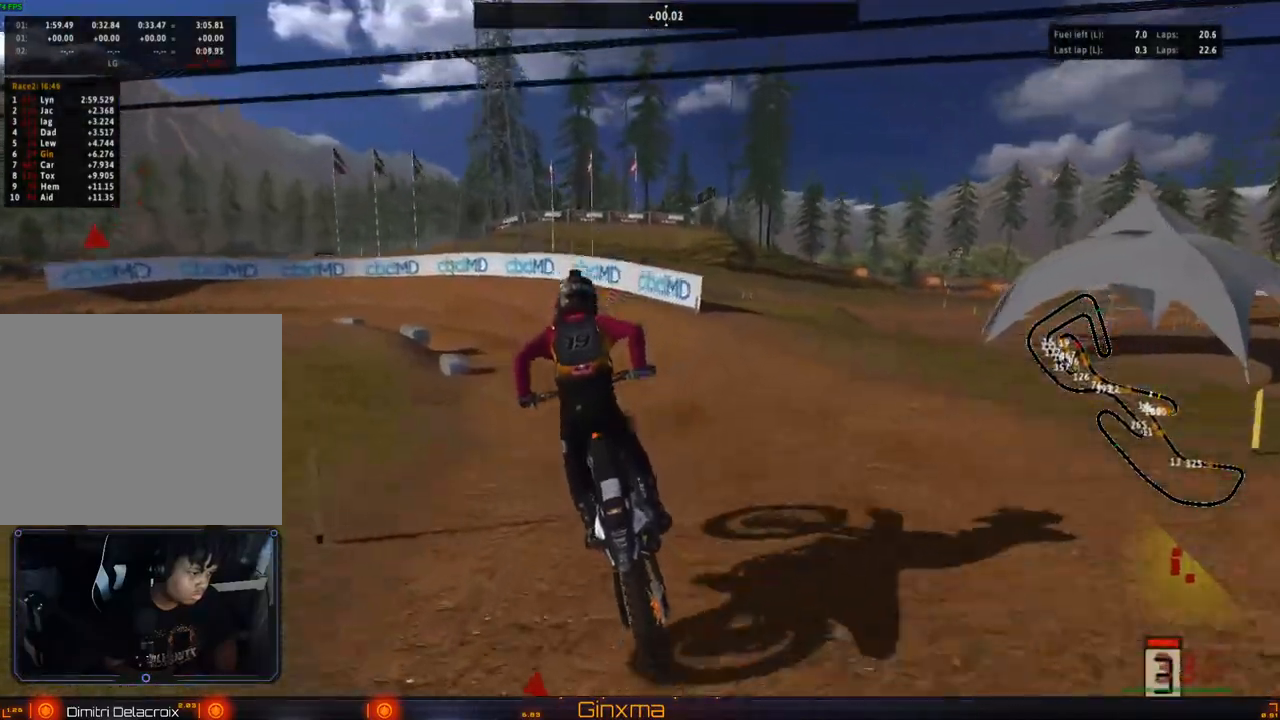
{"dt_ms": 500, "buttons": [], "left_stick": "center", "right_stick": "center", "events": [[100, "left_stick", "left"], [200, "left_stick", "center"], [233, "R2", "up"], [333, "TRIANGLE", "down"], [467, "TRIANGLE", "up"]]}
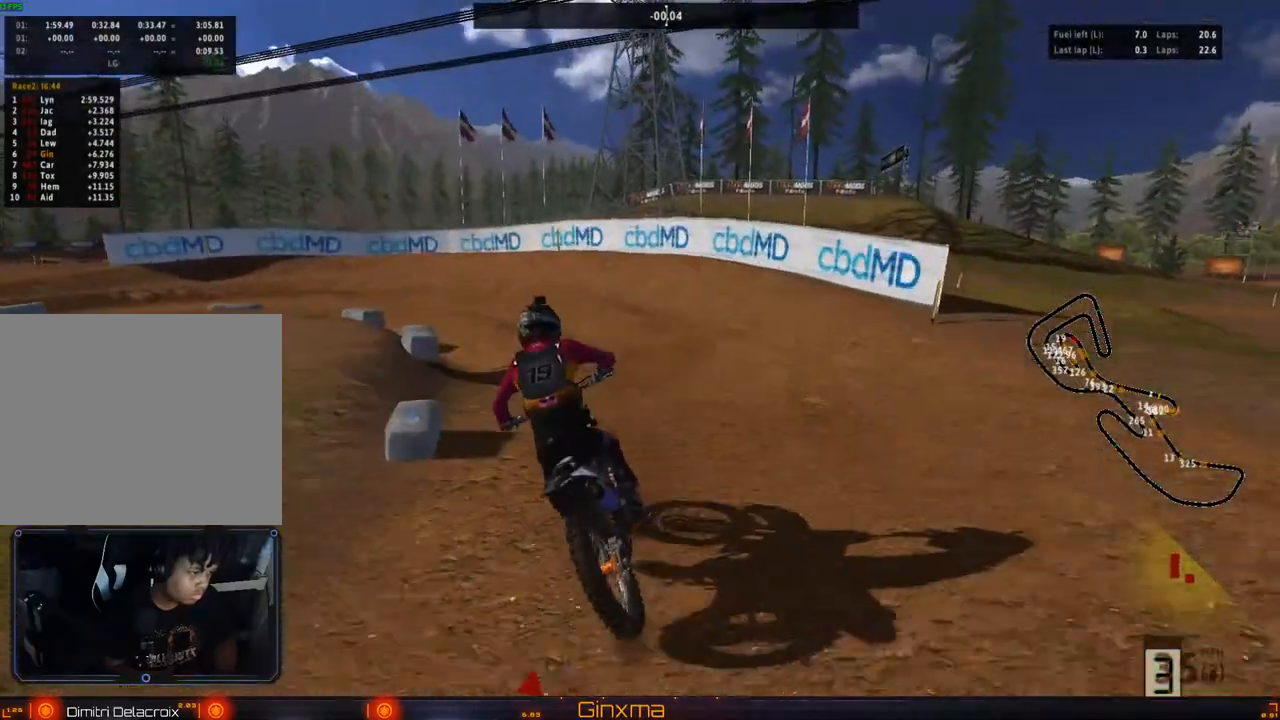
{"dt_ms": 500, "buttons": [], "left_stick": "left", "right_stick": "center", "events": [[150, "left_stick", "left"], [283, "left_stick", "center"], [433, "left_stick", "left"]]}
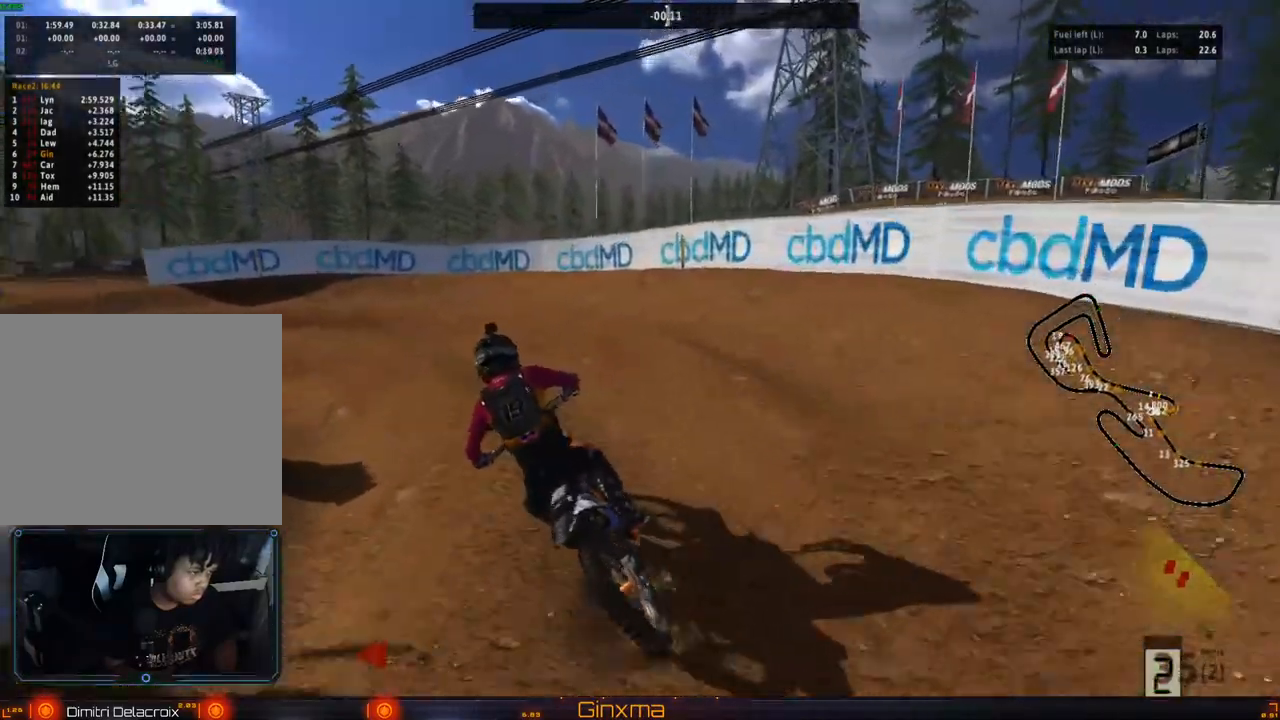
{"dt_ms": 500, "buttons": [], "left_stick": "center", "right_stick": "center"}
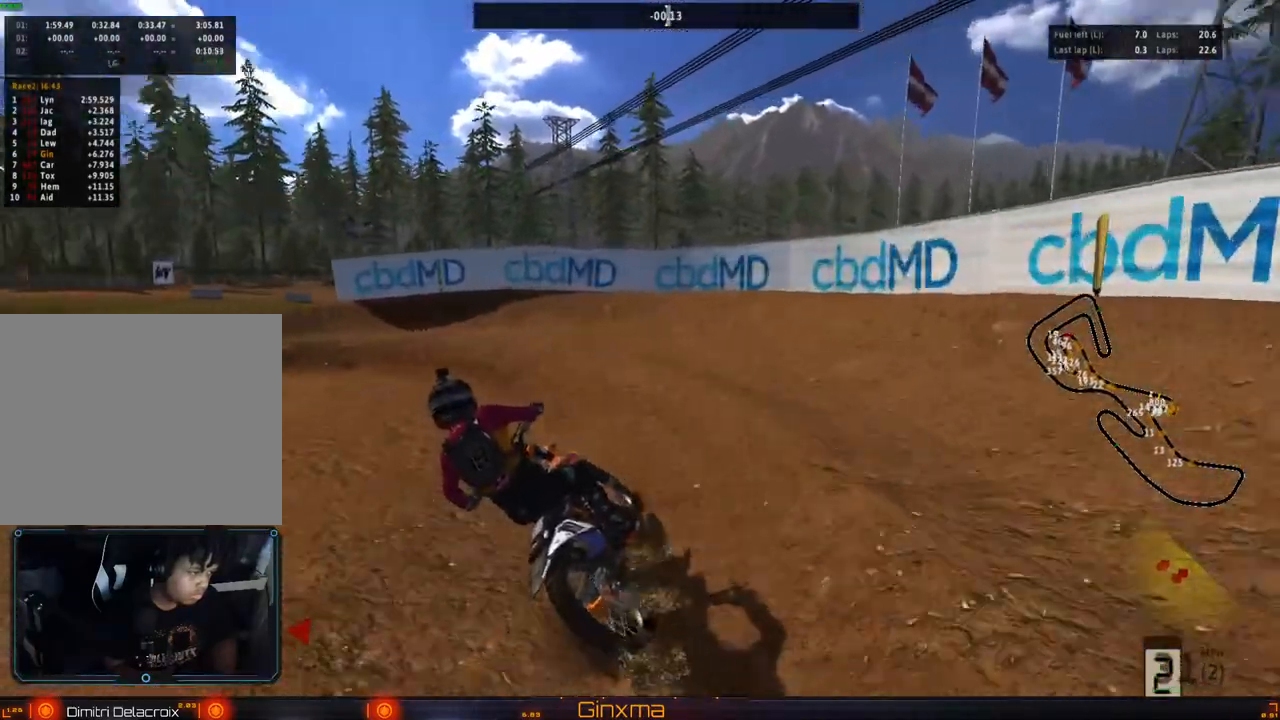
{"dt_ms": 500, "buttons": ["R2"], "left_stick": "center", "right_stick": "center"}
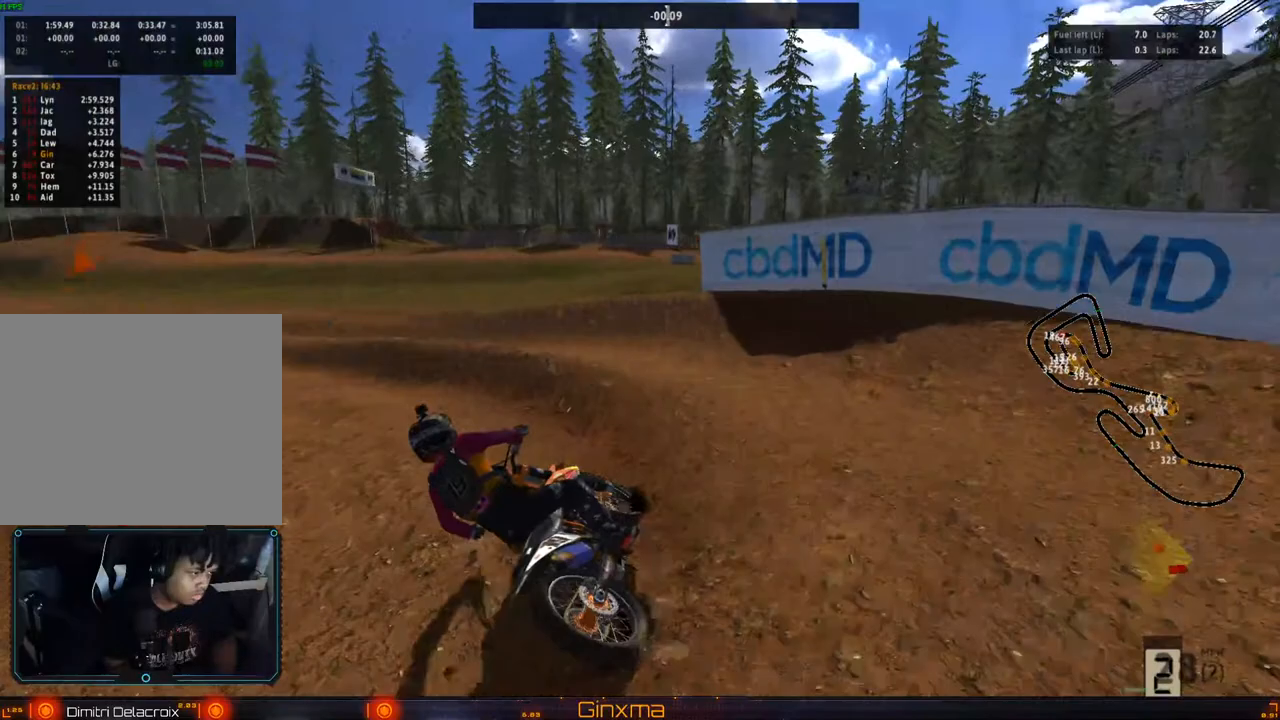
{"dt_ms": 500, "buttons": ["R2"], "left_stick": "center", "right_stick": "center", "events": [[417, "left_stick", "right"], [483, "left_stick", "center"]]}
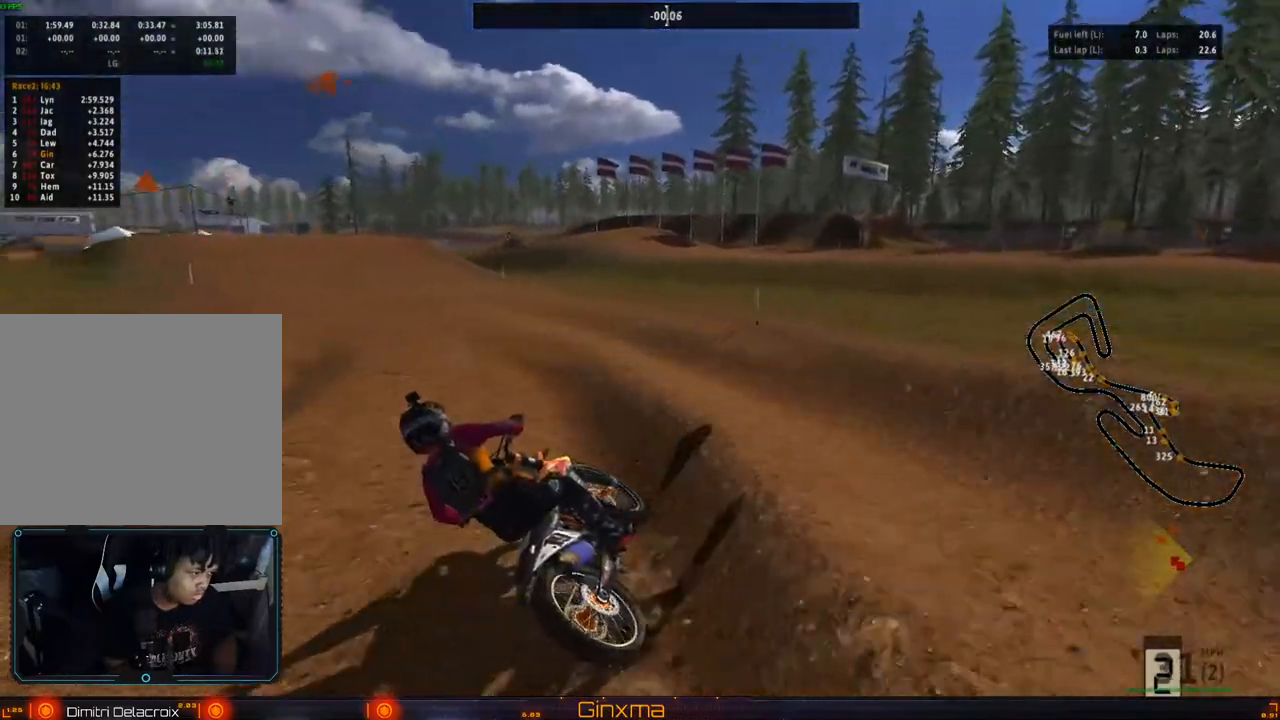
{"dt_ms": 500, "buttons": ["R2"], "left_stick": "right", "right_stick": "center", "events": [[417, "left_stick", "right"]]}
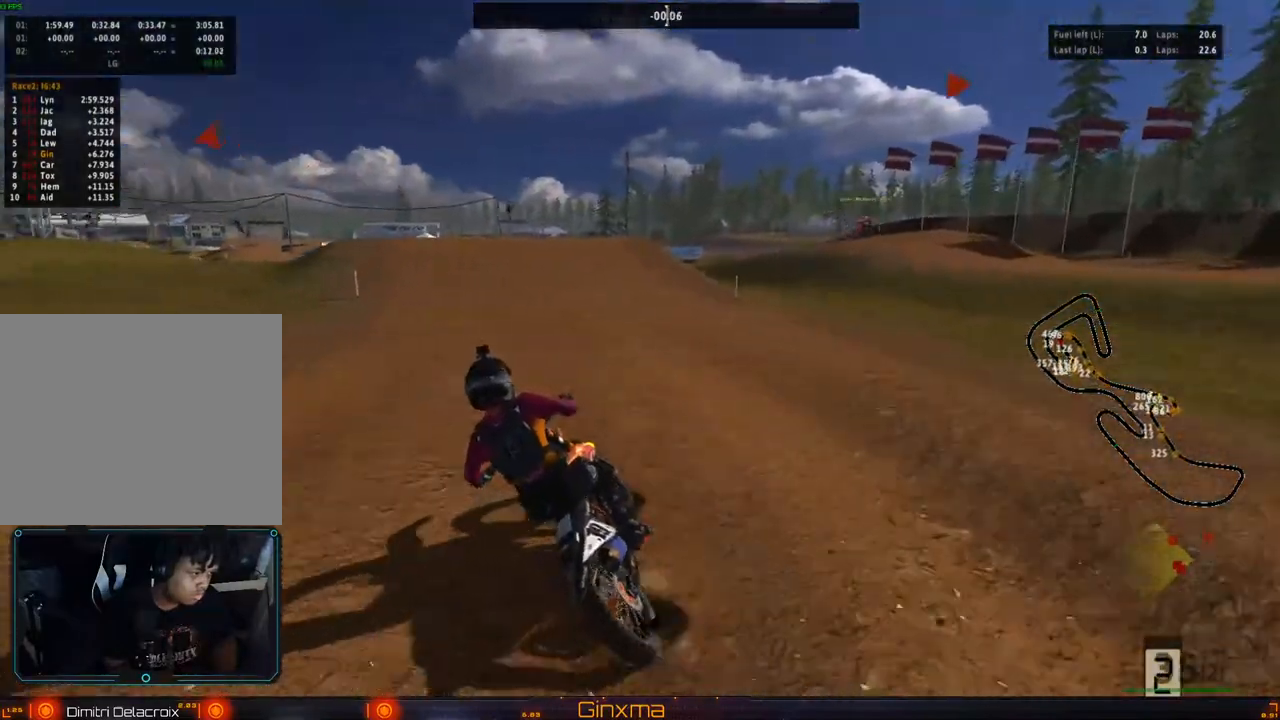
{"dt_ms": 500, "buttons": ["R2"], "left_stick": "right", "right_stick": "center"}
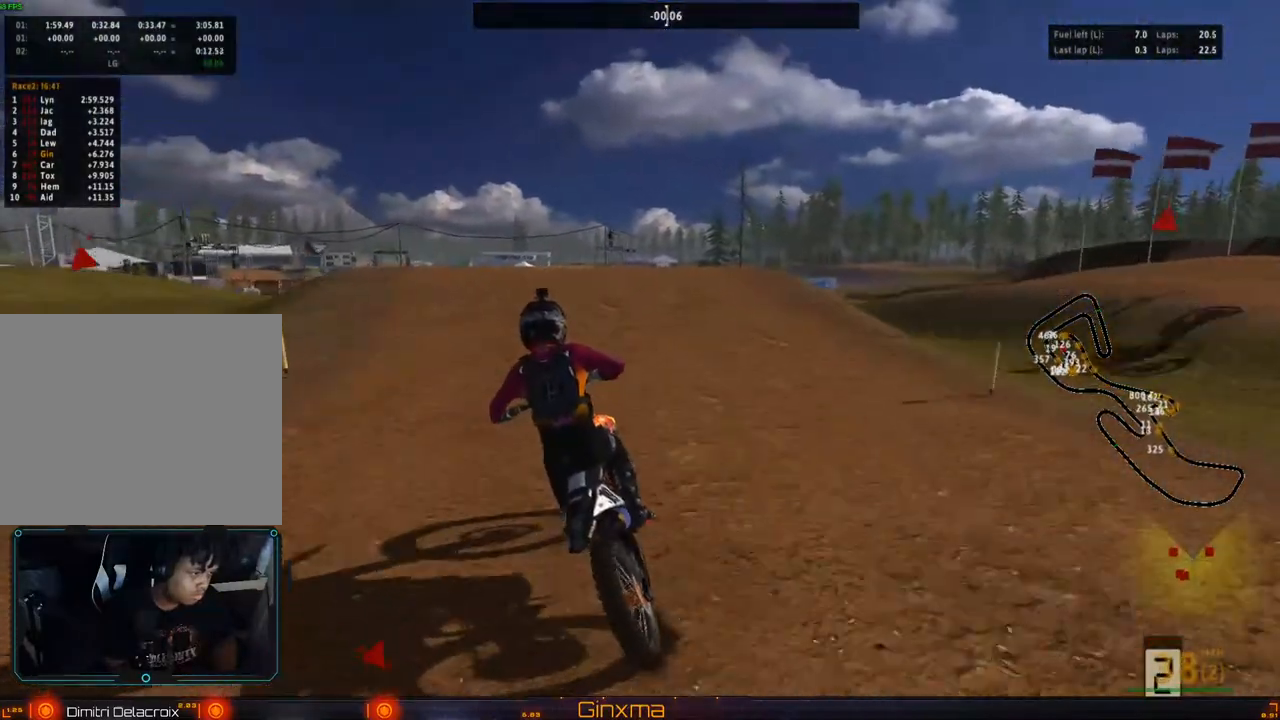
{"dt_ms": 500, "buttons": [], "left_stick": "down", "right_stick": "center", "events": [[100, "left_stick", "center"], [183, "CROSS", "down"], [250, "R2", "up"], [250, "left_stick", "right"], [300, "CROSS", "up"], [333, "left_stick", "center"], [483, "left_stick", "down"]]}
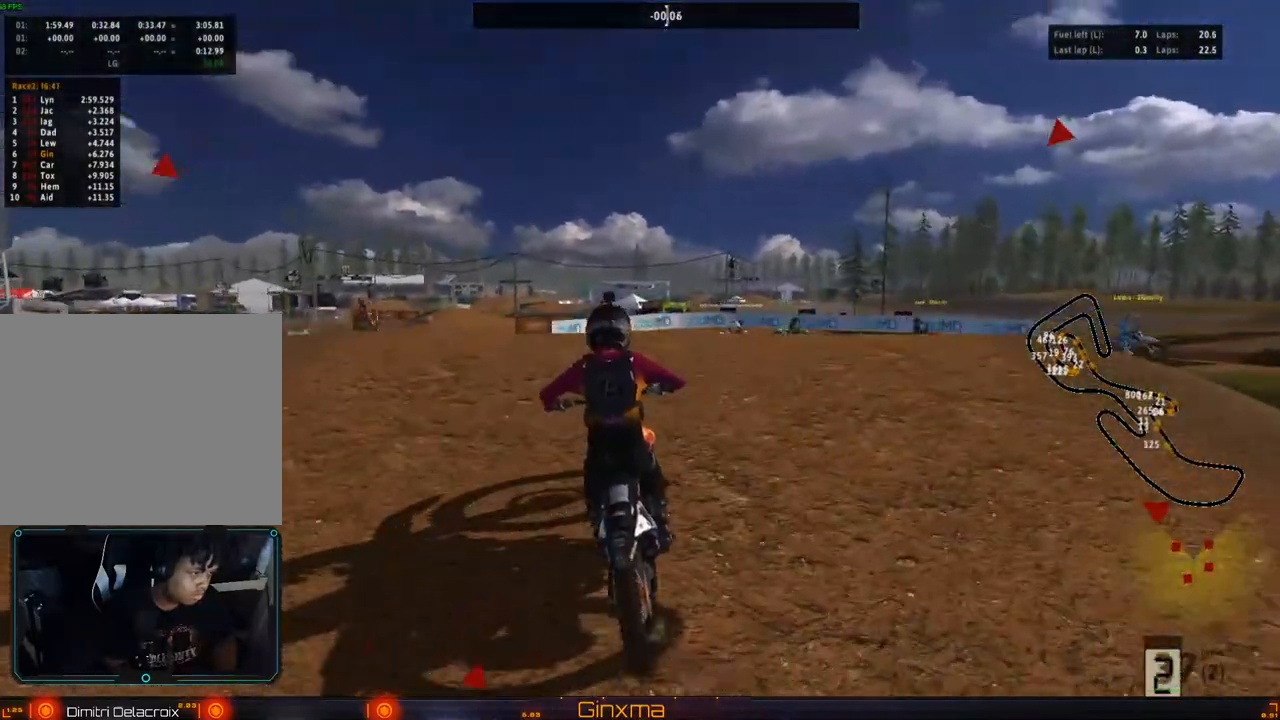
{"dt_ms": 500, "buttons": [], "left_stick": "right", "right_stick": "center", "events": [[117, "left_stick", "center"], [417, "left_stick", "right"]]}
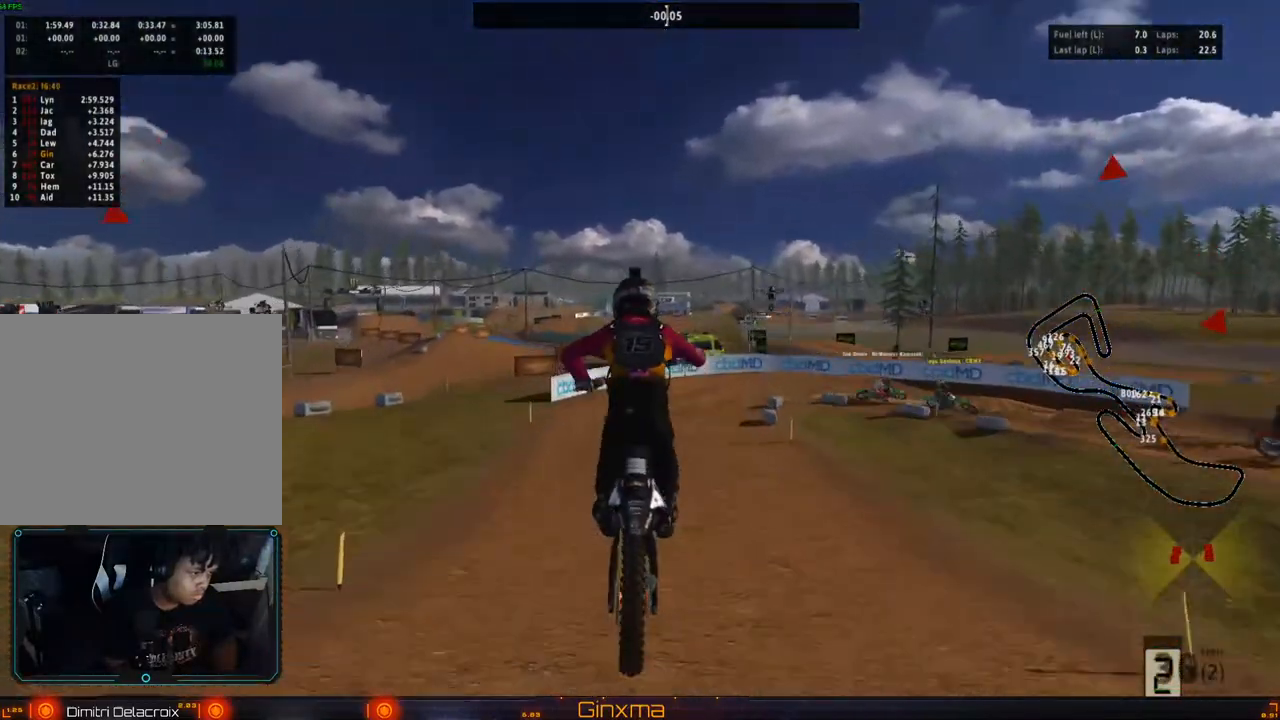
{"dt_ms": 500, "buttons": [], "left_stick": "right", "right_stick": "center", "events": []}
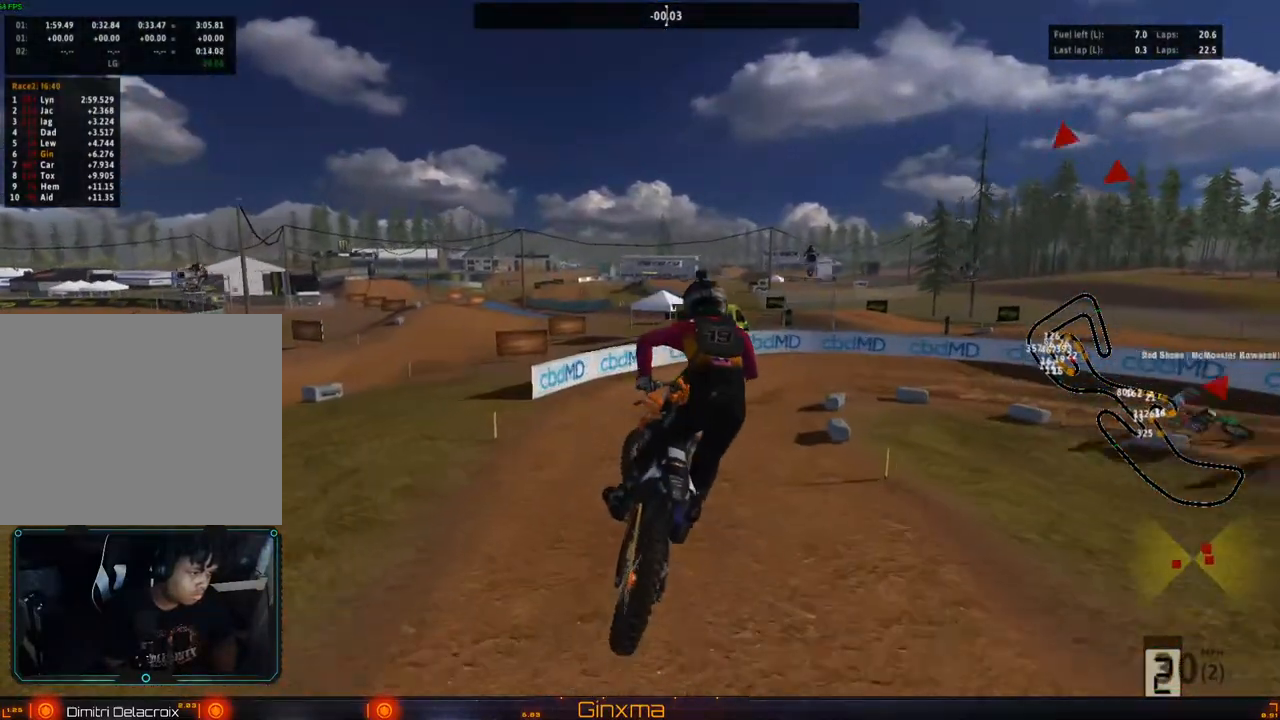
{"dt_ms": 500, "buttons": ["CROSS"], "left_stick": "center", "right_stick": "center", "events": [[167, "left_stick", "center"], [350, "left_stick", "left"], [433, "left_stick", "center"], [450, "CROSS", "down"]]}
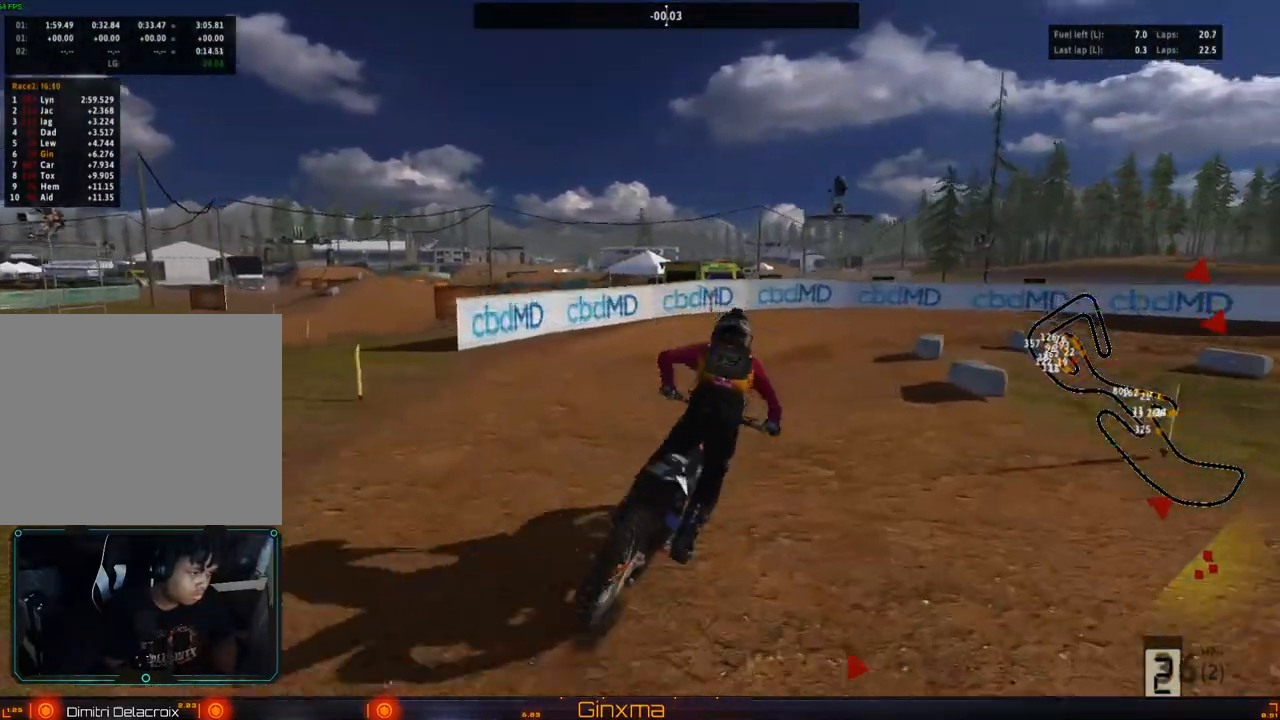
{"dt_ms": 500, "buttons": [], "left_stick": "center", "right_stick": "center", "events": [[67, "CROSS", "up"], [117, "left_stick", "right"], [200, "left_stick", "center"]]}
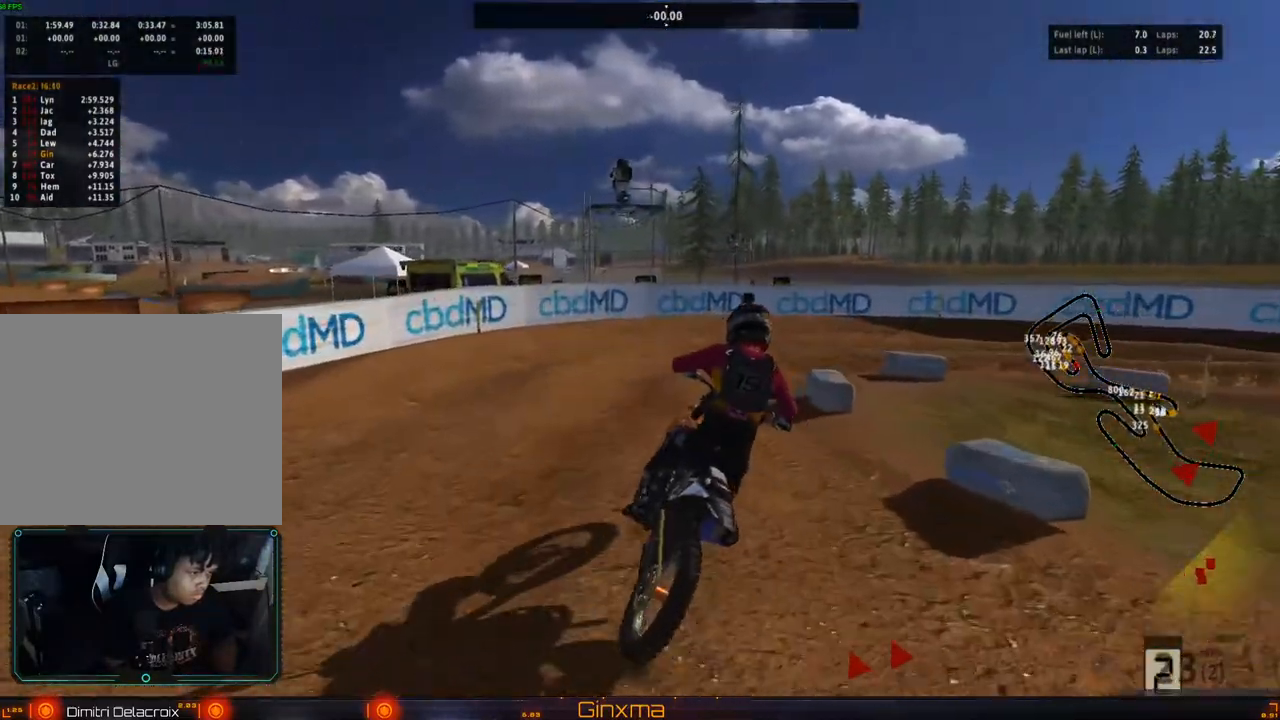
{"dt_ms": 500, "buttons": [], "left_stick": "right", "right_stick": "center", "events": [[50, "left_stick", "right"], [133, "left_stick", "center"], [433, "left_stick", "right"]]}
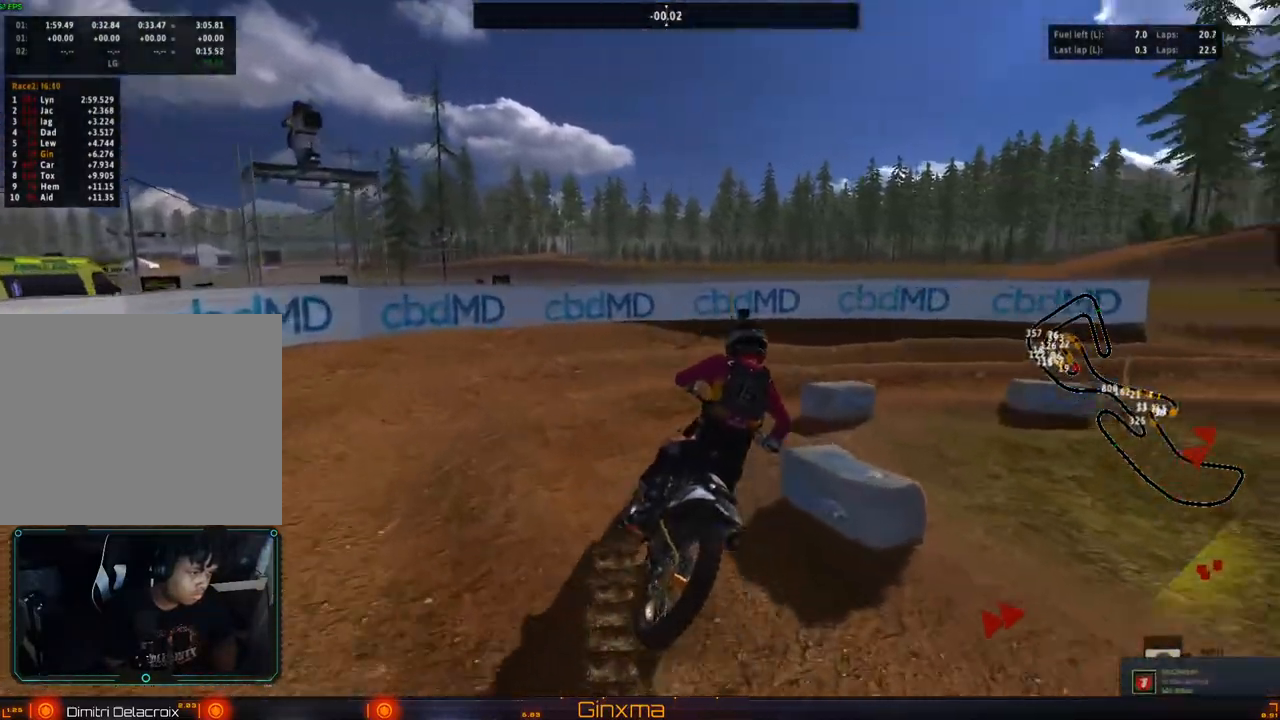
{"dt_ms": 500, "buttons": ["R2"], "left_stick": "center", "right_stick": "center", "events": [[50, "left_stick", "center"], [167, "R2", "down"], [300, "R2", "up"], [317, "left_stick", "right"], [433, "left_stick", "center"], [483, "R2", "down"]]}
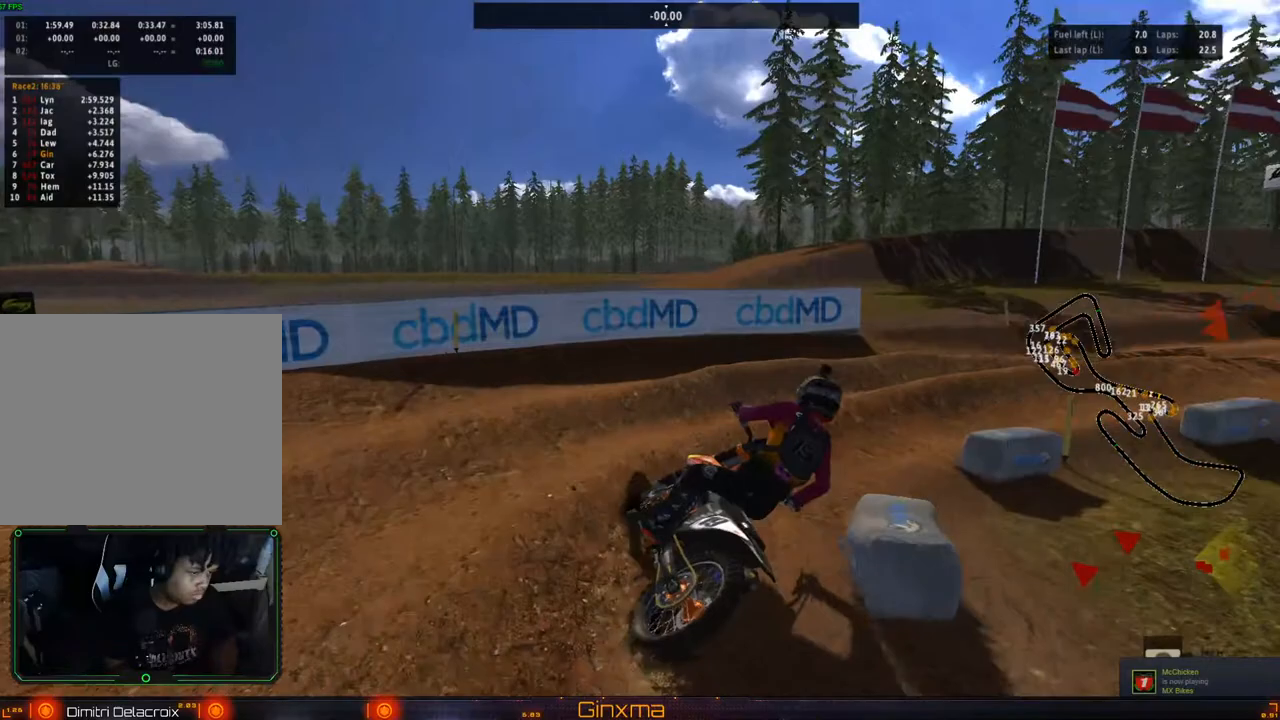
{"dt_ms": 500, "buttons": [], "left_stick": "center", "right_stick": "center", "events": [[133, "R2", "up"], [167, "left_stick", "left"], [200, "R2", "down"], [283, "left_stick", "center"], [467, "R2", "up"]]}